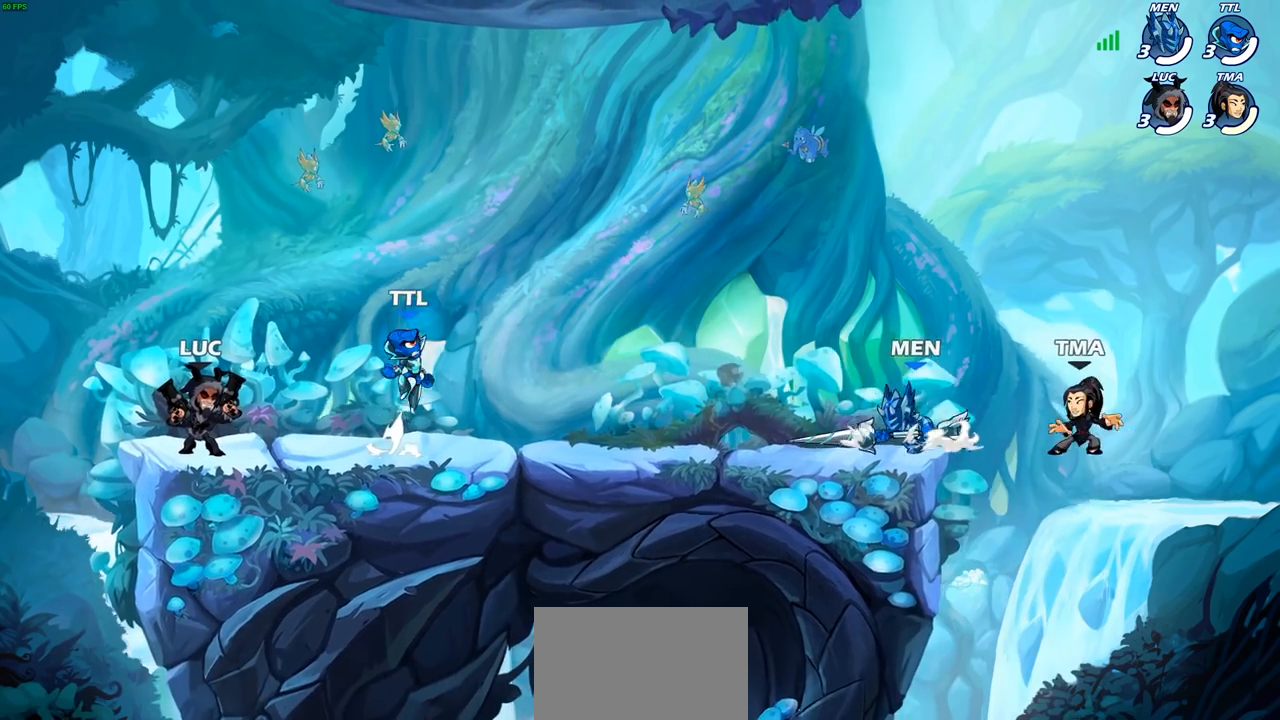
Gameplay with a controller (PlayStation layout); each line is a JSON object with the inputs held at the frame after it. "events" lists button and stick changes between this image and that frame as [ms after this image, input, new state], when the widget could be followed in between.
{"buttons": [], "left_stick": "center", "right_stick": "center", "events": []}
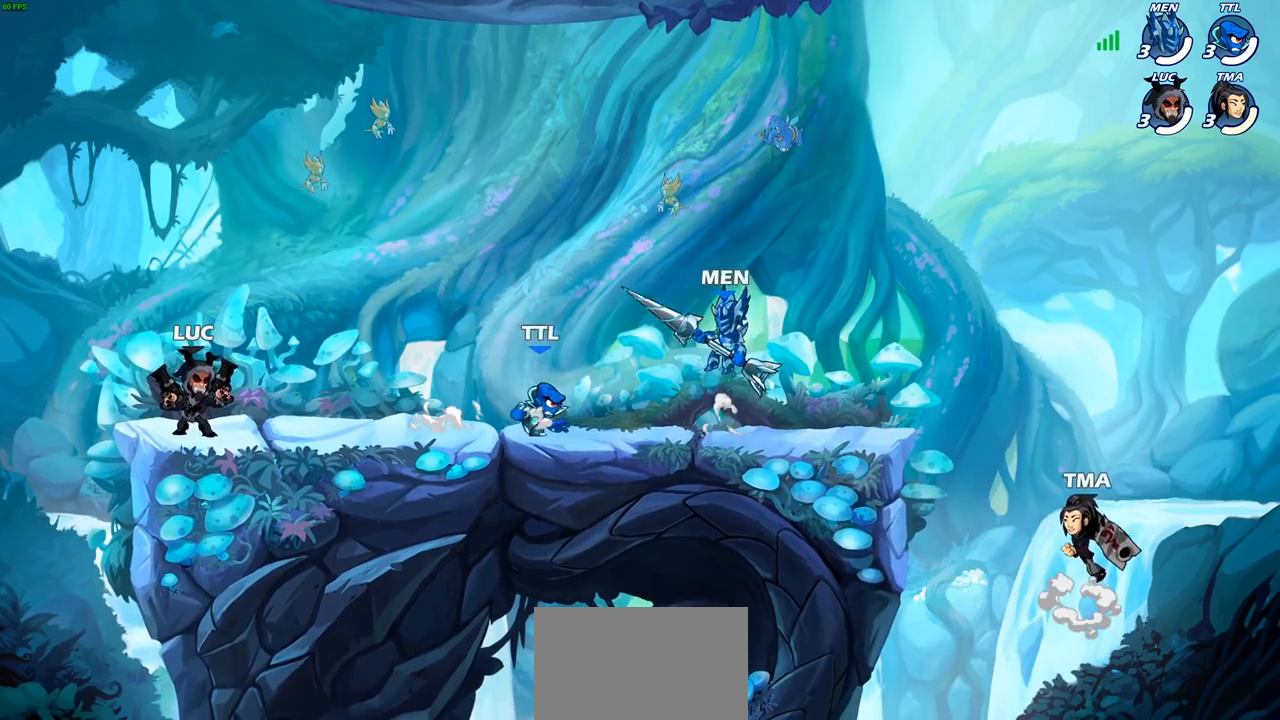
{"buttons": [], "left_stick": "center", "right_stick": "center", "events": []}
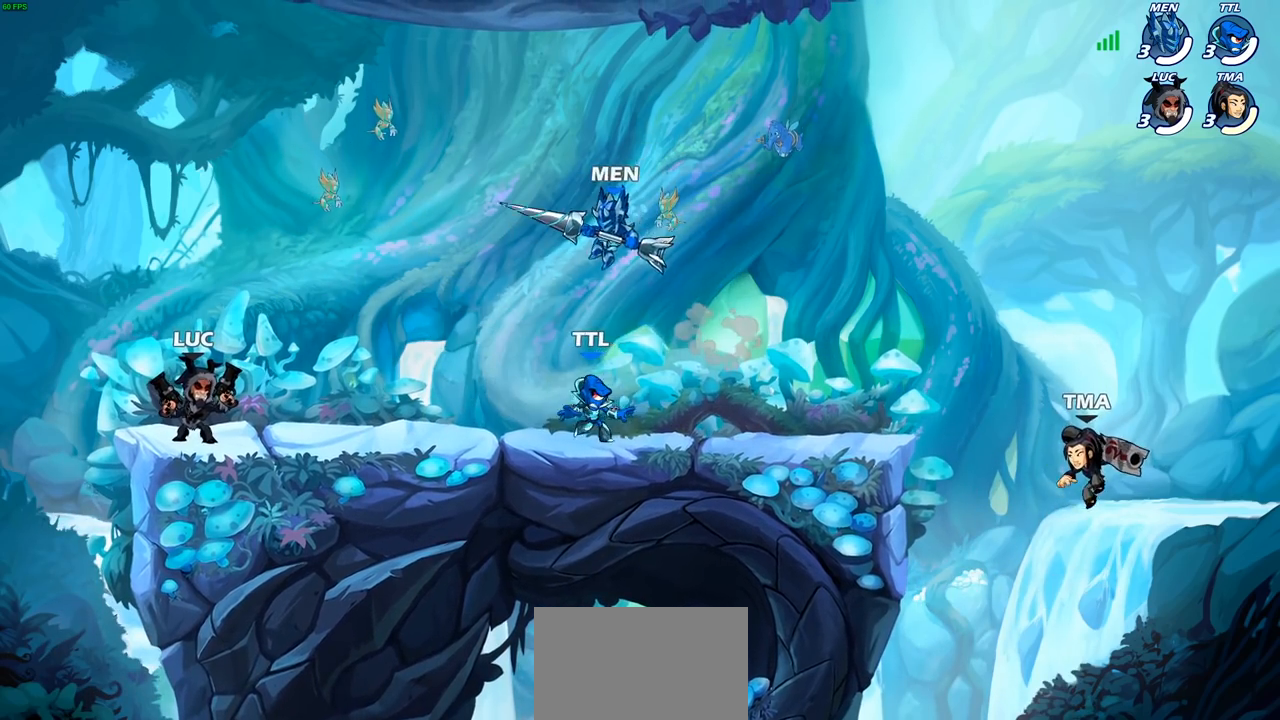
{"buttons": [], "left_stick": "center", "right_stick": "center", "events": []}
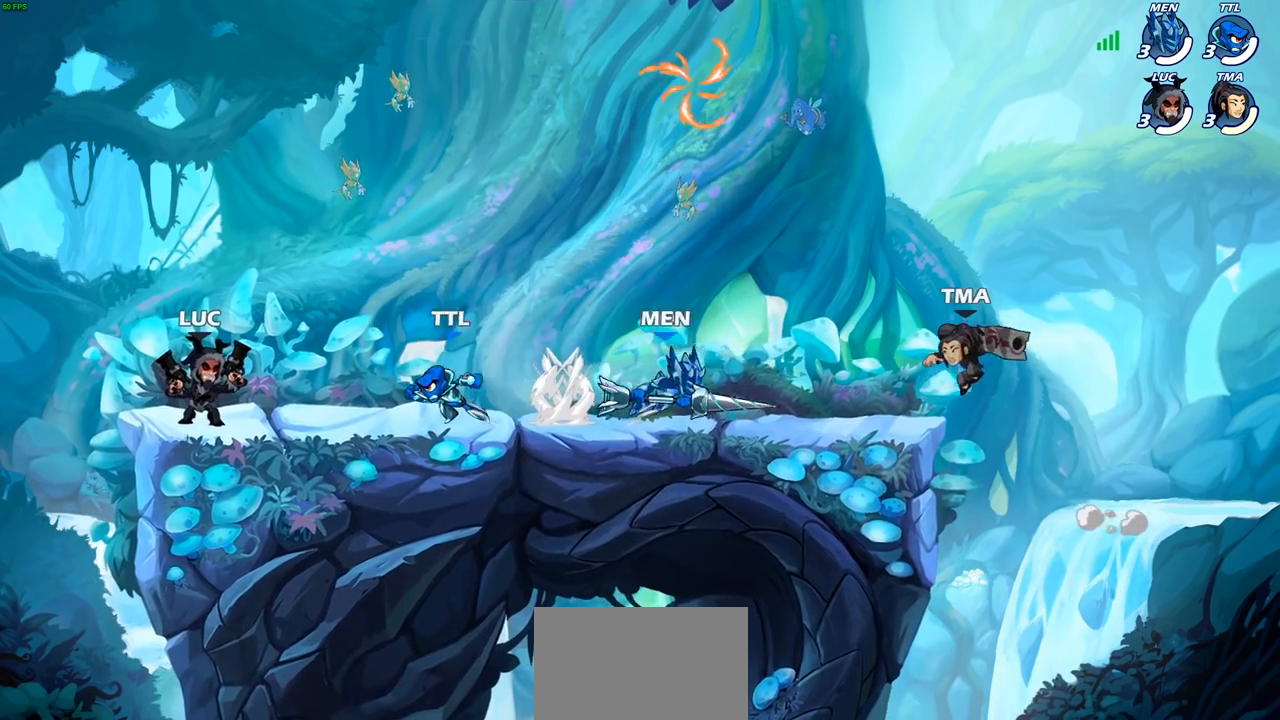
{"buttons": [], "left_stick": "center", "right_stick": "center", "events": [[150, "SQUARE", "down"], [250, "SQUARE", "up"], [333, "SQUARE", "down"], [417, "SQUARE", "up"]]}
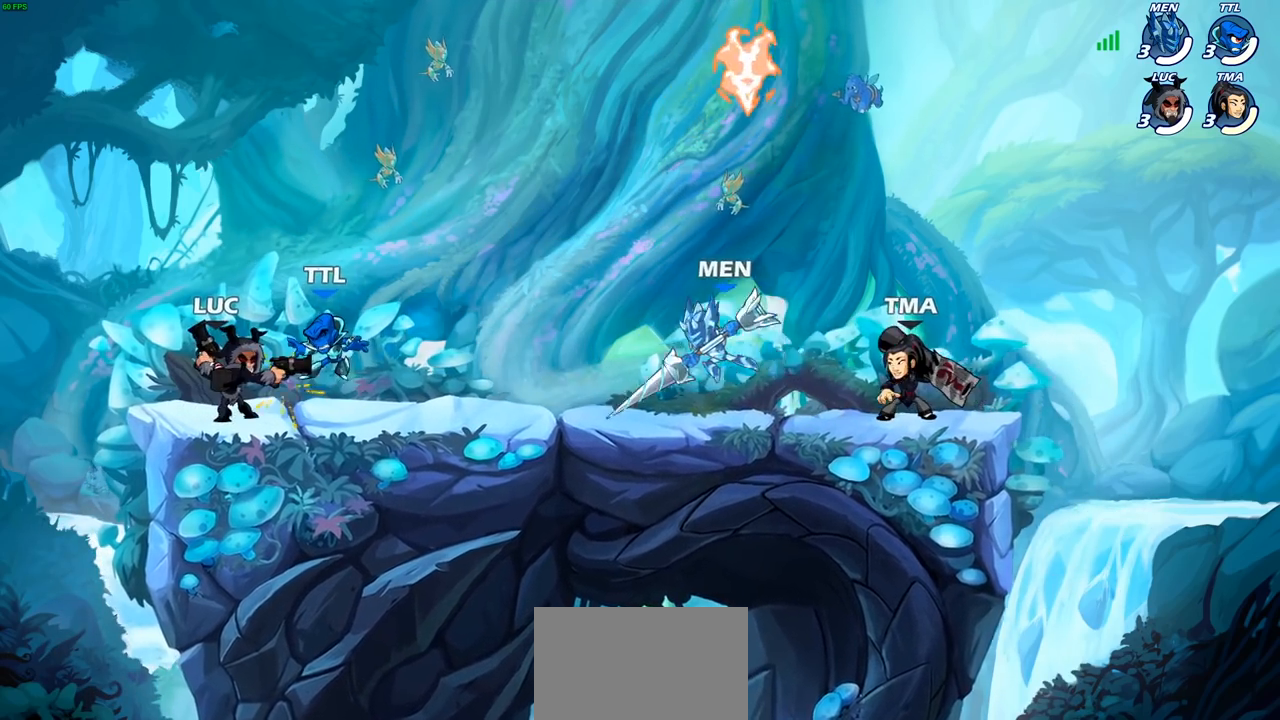
{"buttons": ["SQUARE"], "left_stick": "center", "right_stick": "center", "events": [[17, "SQUARE", "down"], [117, "SQUARE", "up"], [217, "SQUARE", "down"], [300, "SQUARE", "up"], [400, "SQUARE", "down"]]}
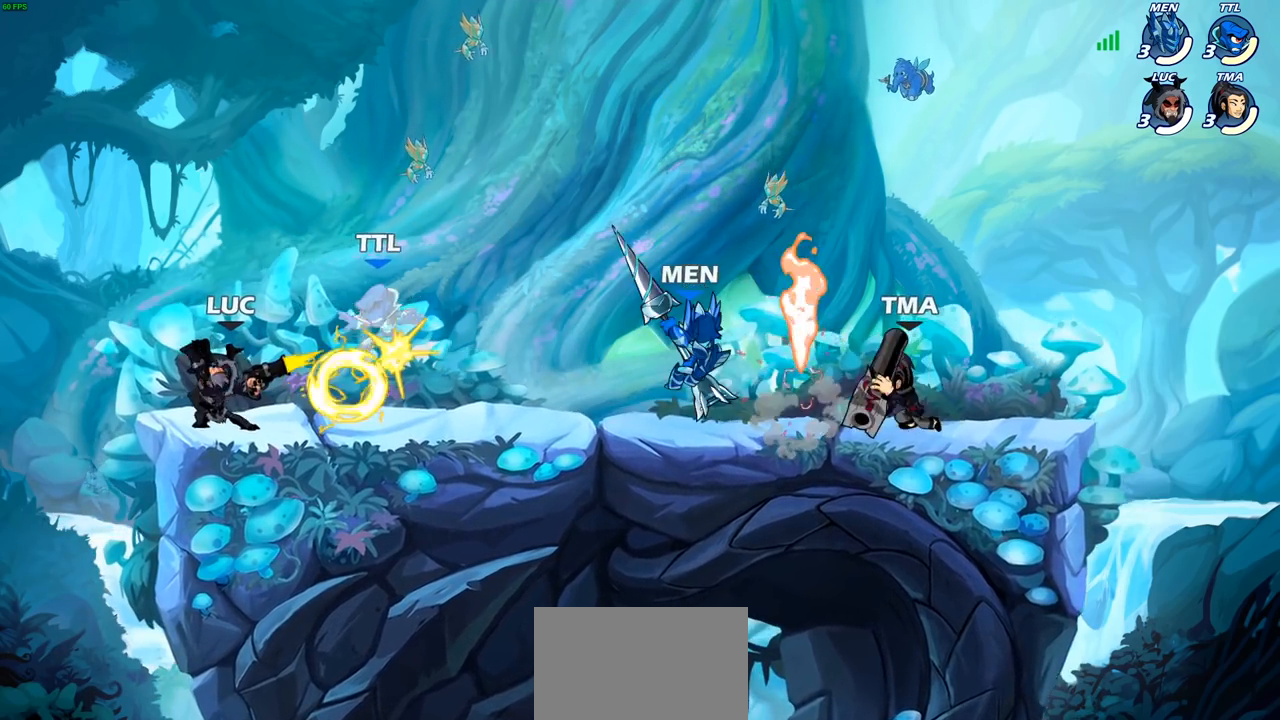
{"buttons": ["CIRCLE"], "left_stick": "center", "right_stick": "center", "events": [[17, "SQUARE", "up"], [133, "left_stick", "right"], [200, "R2", "down"], [267, "left_stick", "center"], [283, "CIRCLE", "down"], [350, "R2", "up"]]}
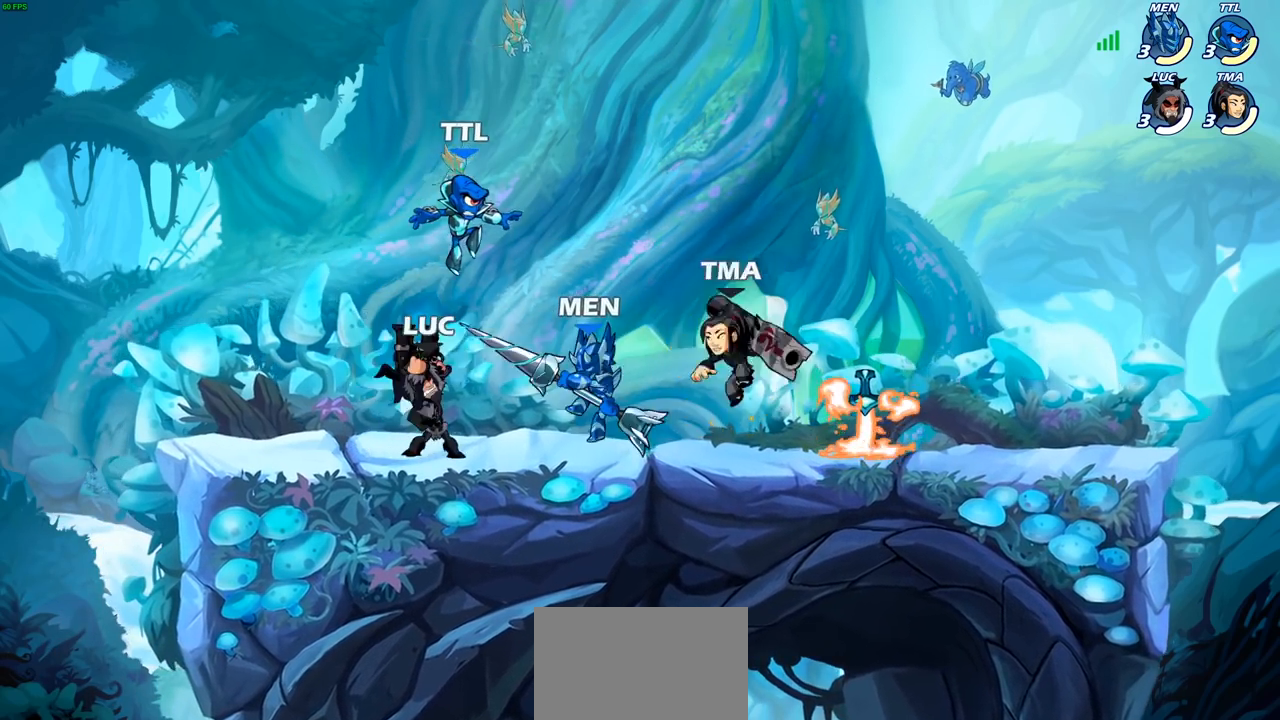
{"buttons": ["CIRCLE"], "left_stick": "center", "right_stick": "center", "events": []}
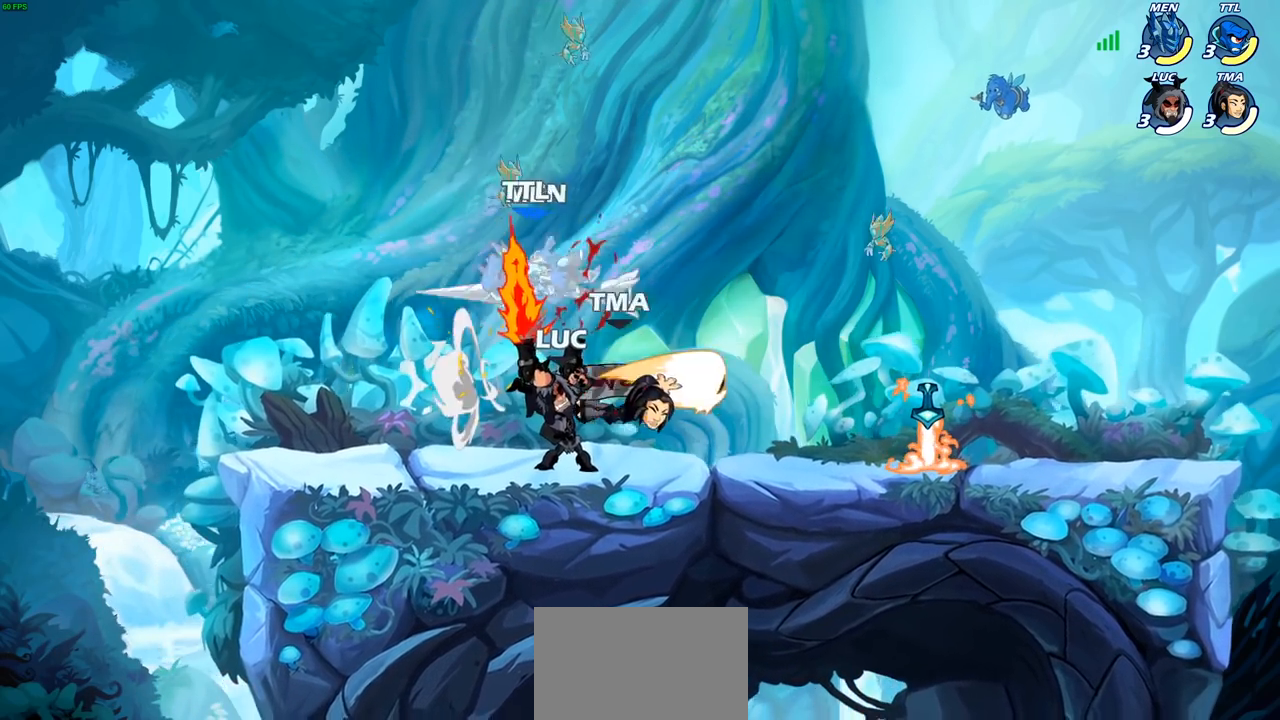
{"buttons": [], "left_stick": "center", "right_stick": "center", "events": [[500, "CIRCLE", "up"]]}
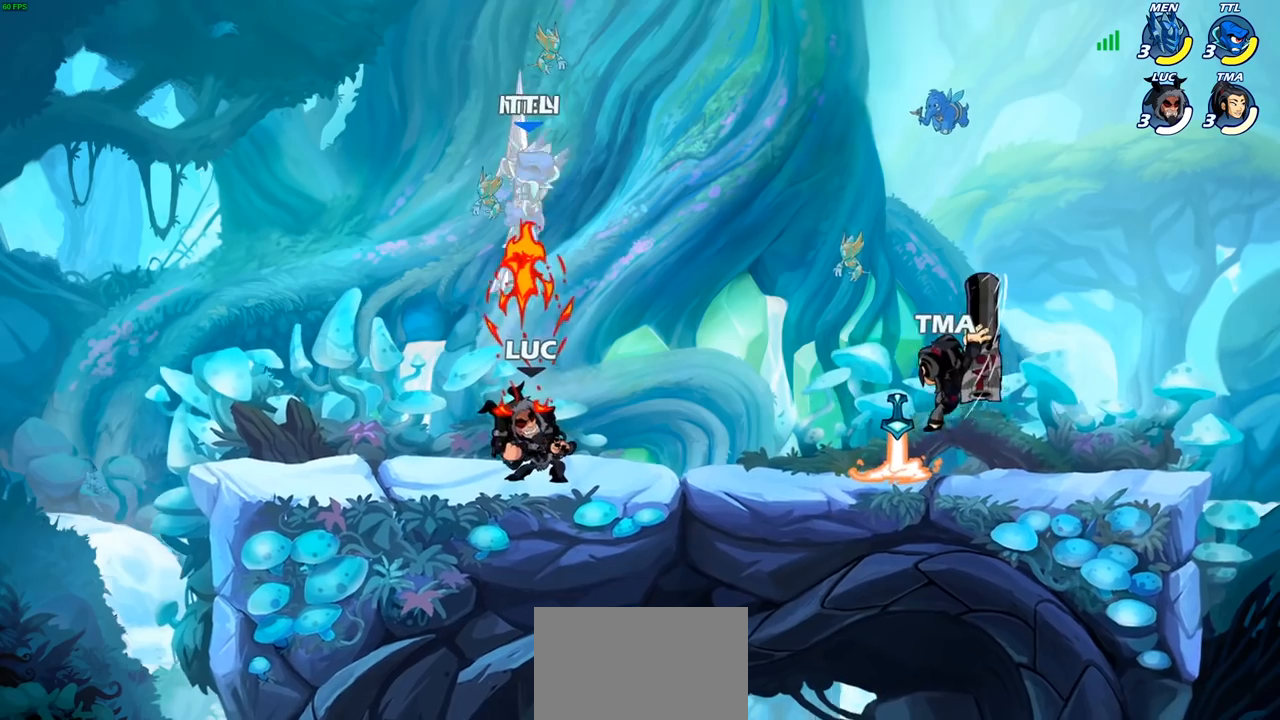
{"buttons": ["CROSS", "SQUARE"], "left_stick": "center", "right_stick": "center", "events": [[317, "left_stick", "up"], [367, "CROSS", "down"], [467, "SQUARE", "down"], [467, "left_stick", "center"]]}
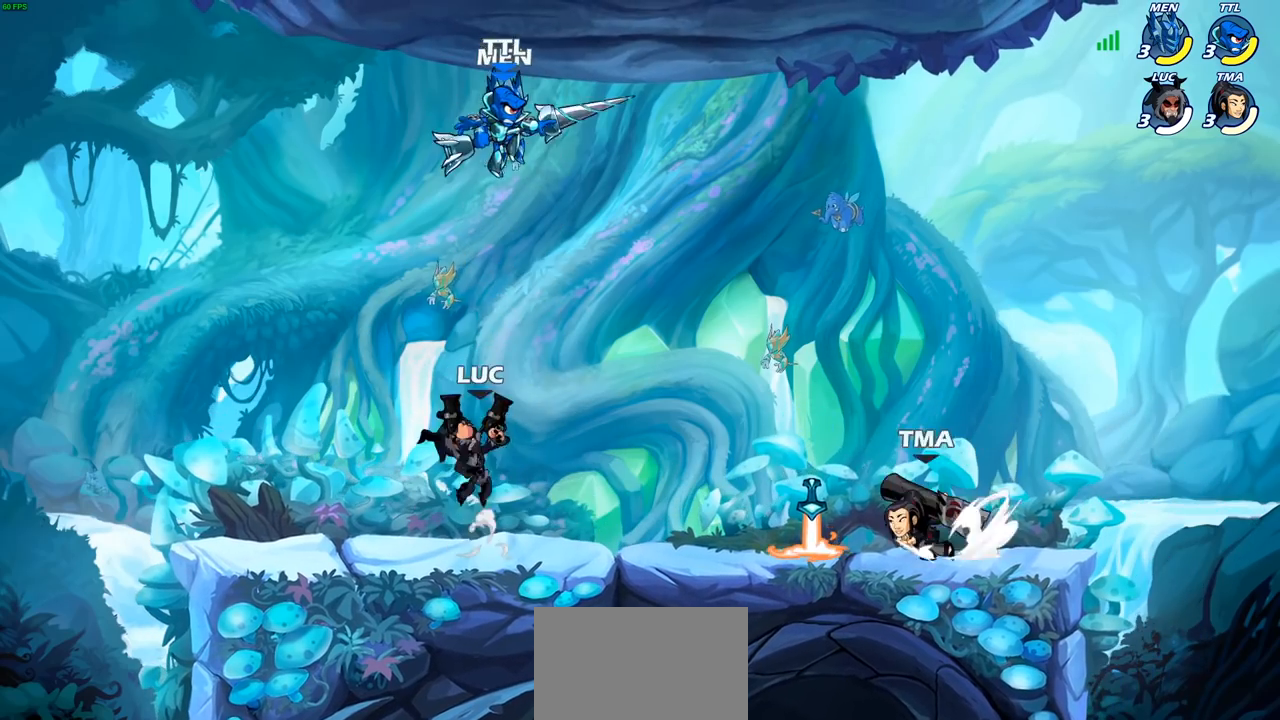
{"buttons": [], "left_stick": "right", "right_stick": "center", "events": [[17, "CROSS", "up"], [67, "SQUARE", "up"], [467, "left_stick", "right"]]}
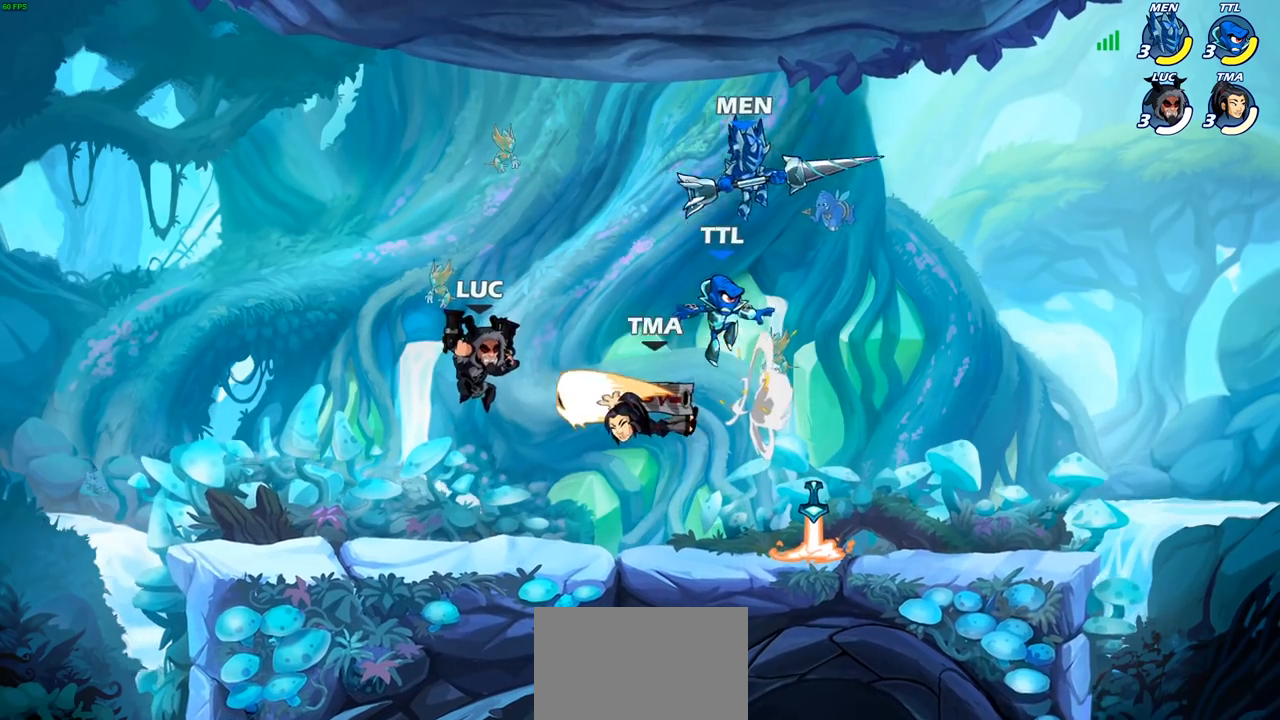
{"buttons": [], "left_stick": "center", "right_stick": "center", "events": [[67, "left_stick", "center"], [150, "R2", "down"], [183, "left_stick", "down"], [233, "SQUARE", "down"], [300, "R2", "up"], [333, "SQUARE", "up"], [367, "left_stick", "center"]]}
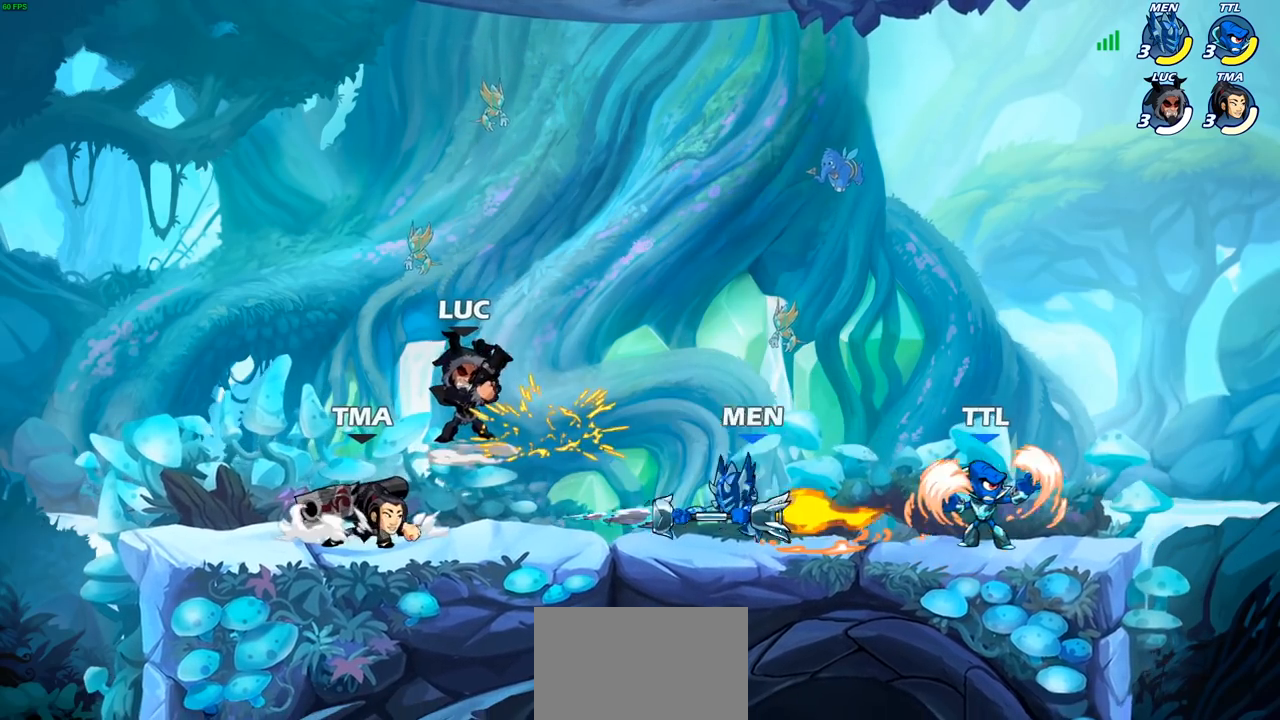
{"buttons": ["CROSS"], "left_stick": "left", "right_stick": "center", "events": [[417, "CROSS", "down"], [483, "left_stick", "left"]]}
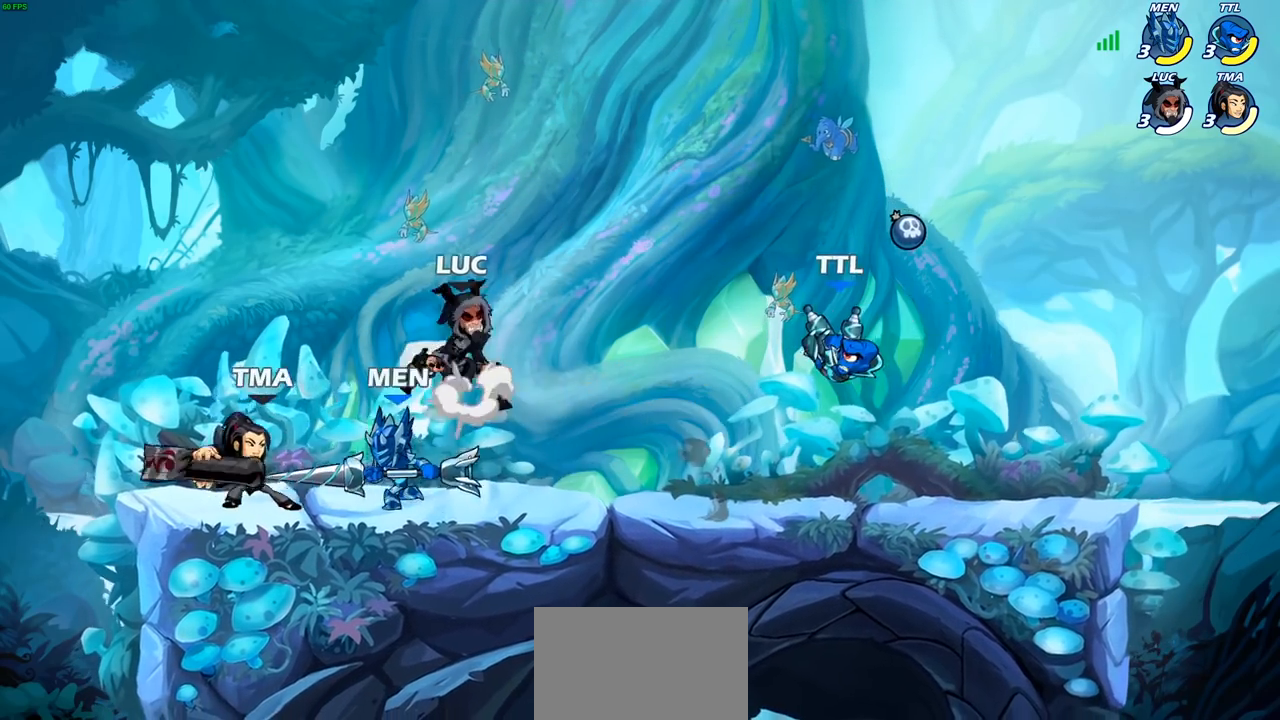
{"buttons": [], "left_stick": "right", "right_stick": "center", "events": [[50, "CROSS", "up"], [267, "left_stick", "center"], [317, "left_stick", "right"]]}
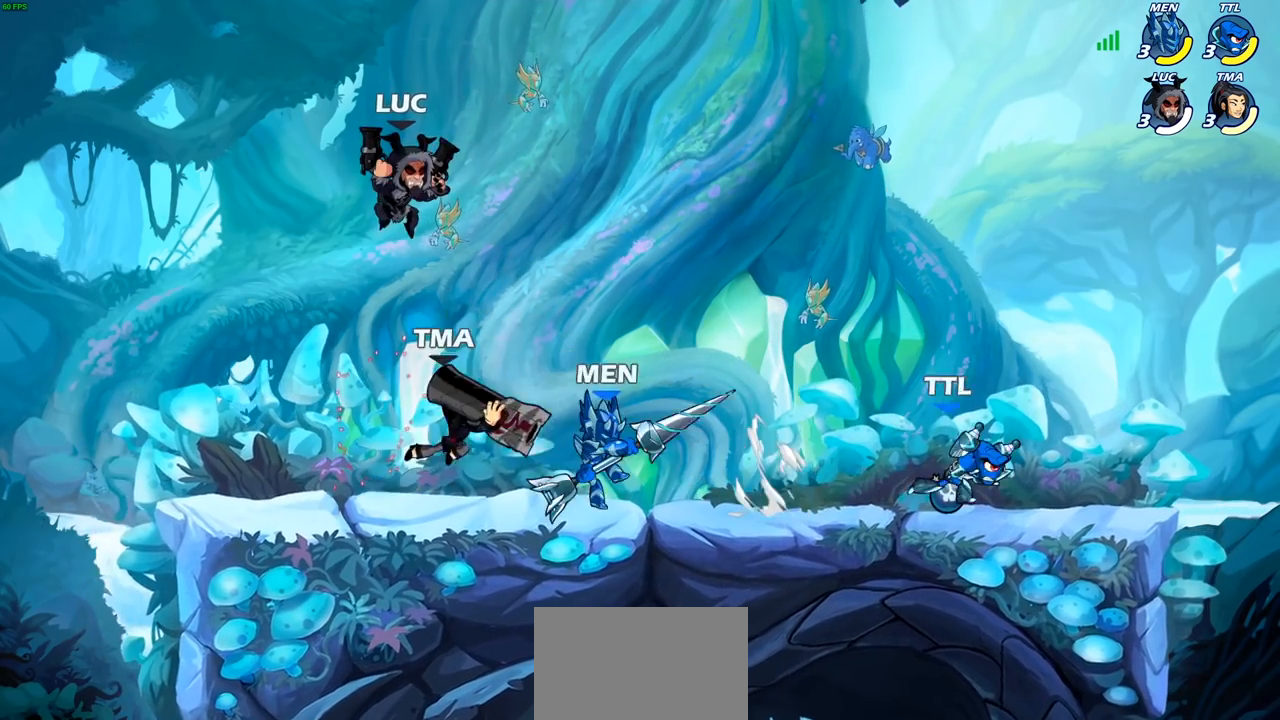
{"buttons": [], "left_stick": "down-right", "right_stick": "center", "events": [[167, "left_stick", "down-left"], [350, "left_stick", "down-right"]]}
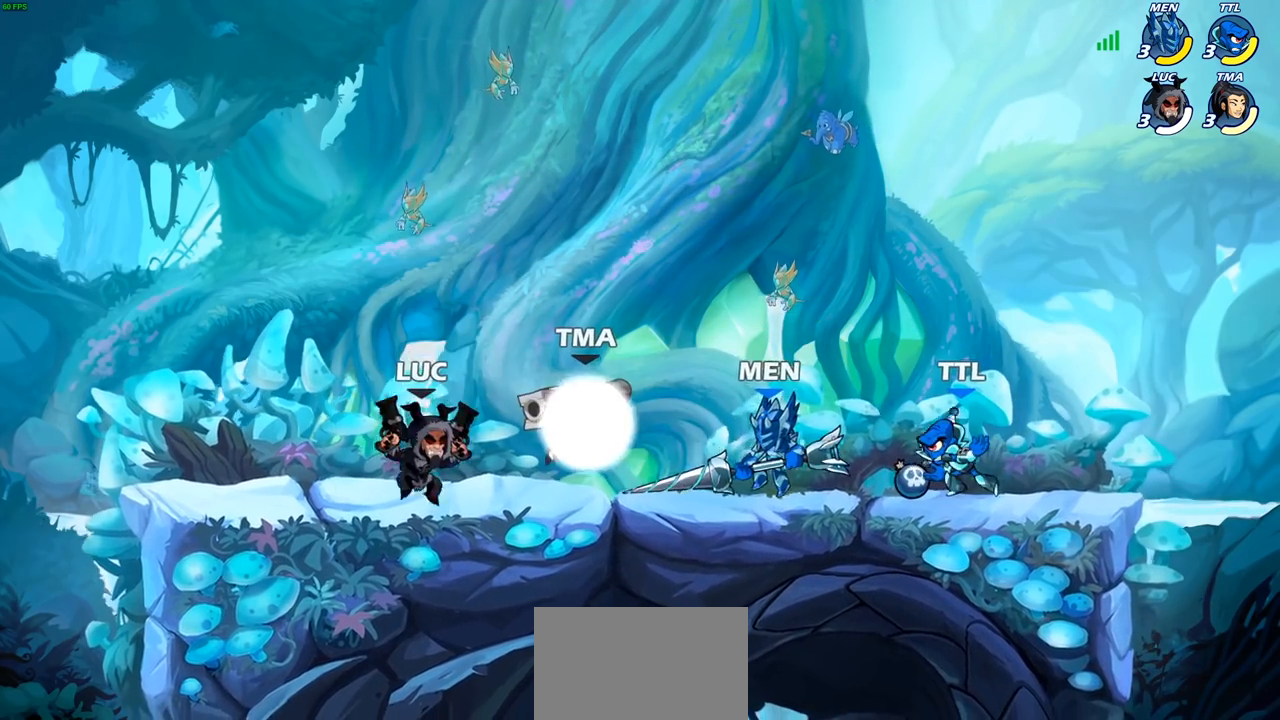
{"buttons": [], "left_stick": "center", "right_stick": "center", "events": [[33, "R2", "down"], [100, "SQUARE", "down"], [100, "left_stick", "right"], [150, "R2", "up"], [200, "SQUARE", "up"], [200, "left_stick", "center"]]}
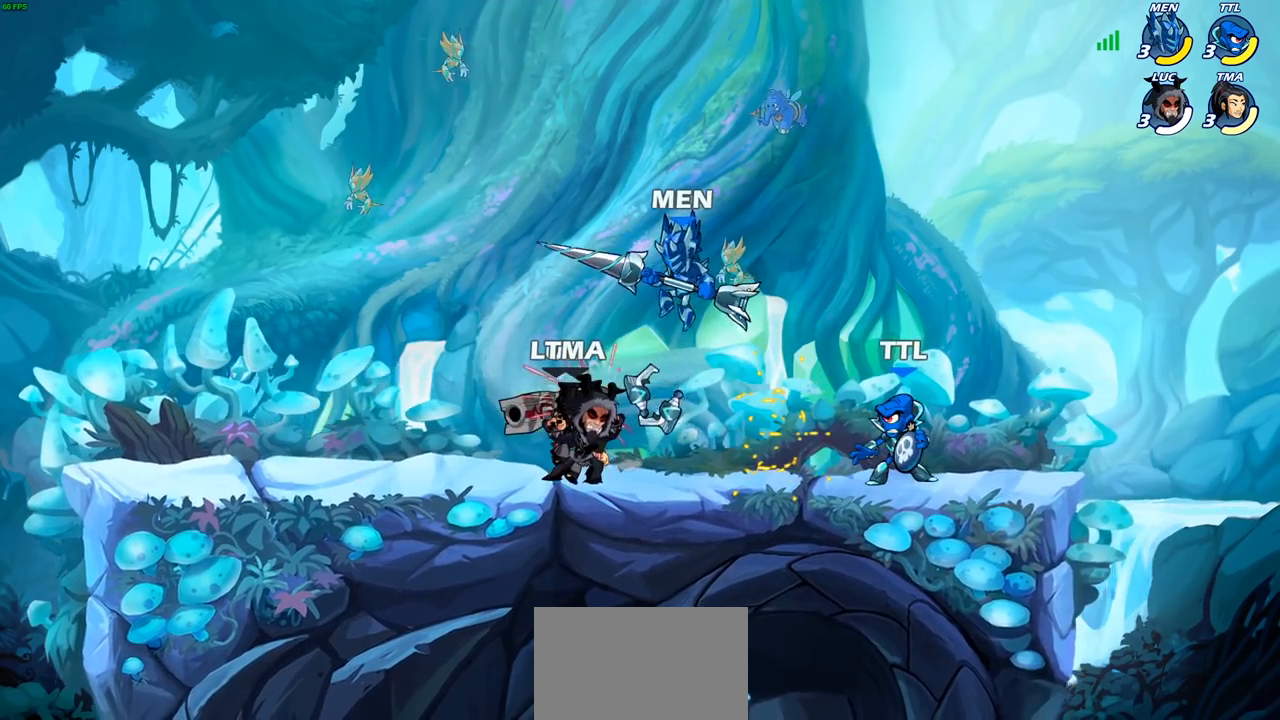
{"buttons": ["SQUARE"], "left_stick": "center", "right_stick": "center", "events": [[100, "SQUARE", "down"], [200, "SQUARE", "up"], [283, "SQUARE", "down"], [417, "SQUARE", "up"], [500, "SQUARE", "down"]]}
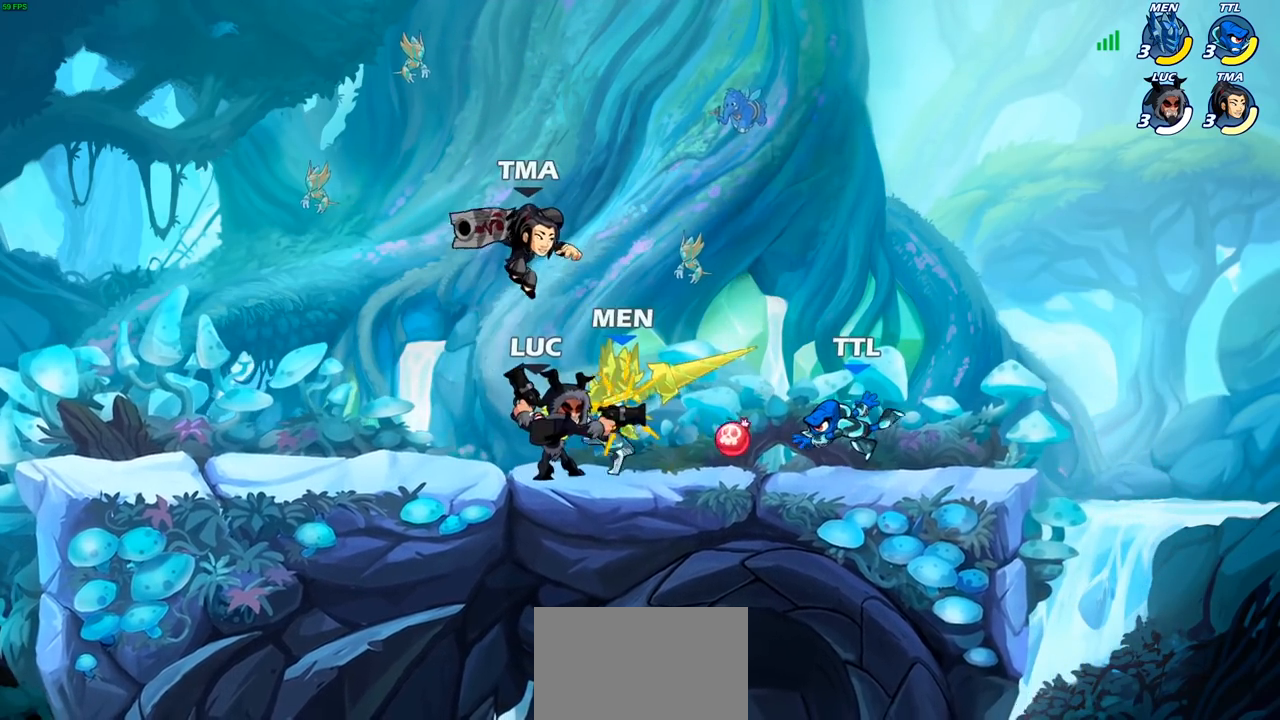
{"buttons": [], "left_stick": "center", "right_stick": "center", "events": [[100, "SQUARE", "up"], [183, "SQUARE", "down"], [283, "SQUARE", "up"]]}